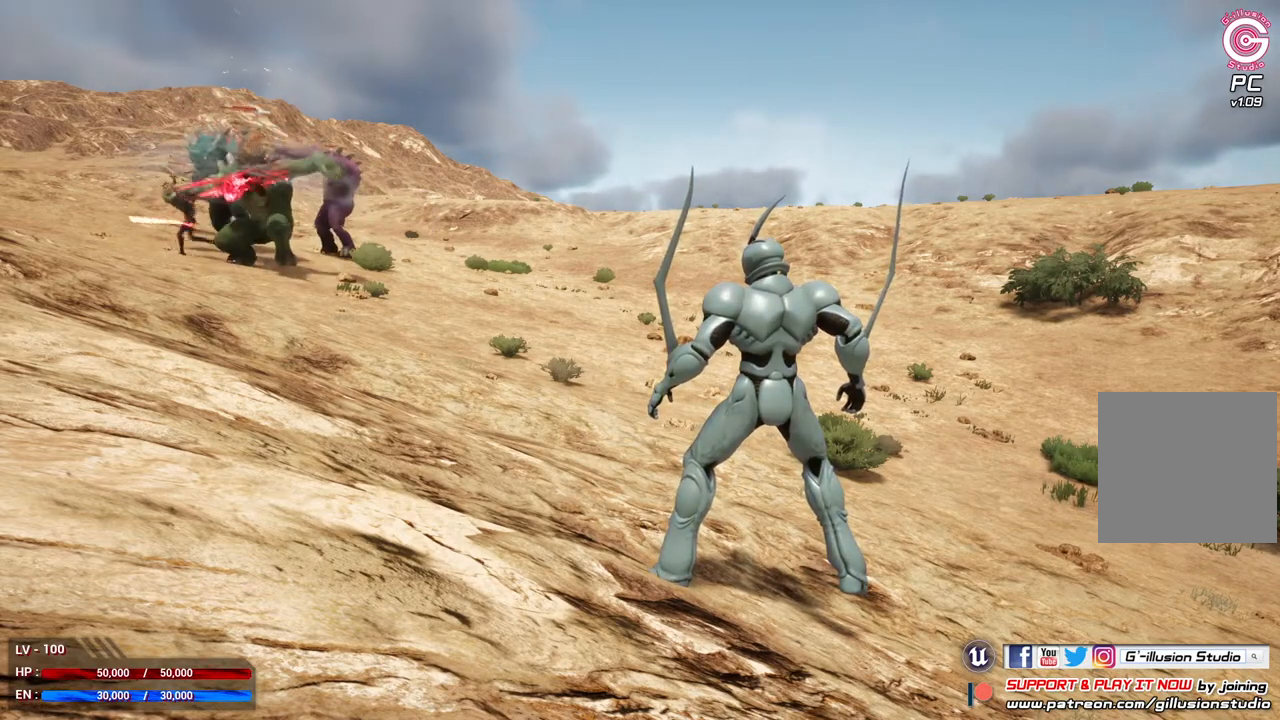
Gameplay with a controller (Xbox layout); each line is a JSON object with the inputs held at the frame after it. "events" lists button and stick changes between this image and that frame as [ms after this image, input, new state], when the widget could be followed in between.
{"buttons": [], "left_stick": "center", "right_stick": "center", "events": []}
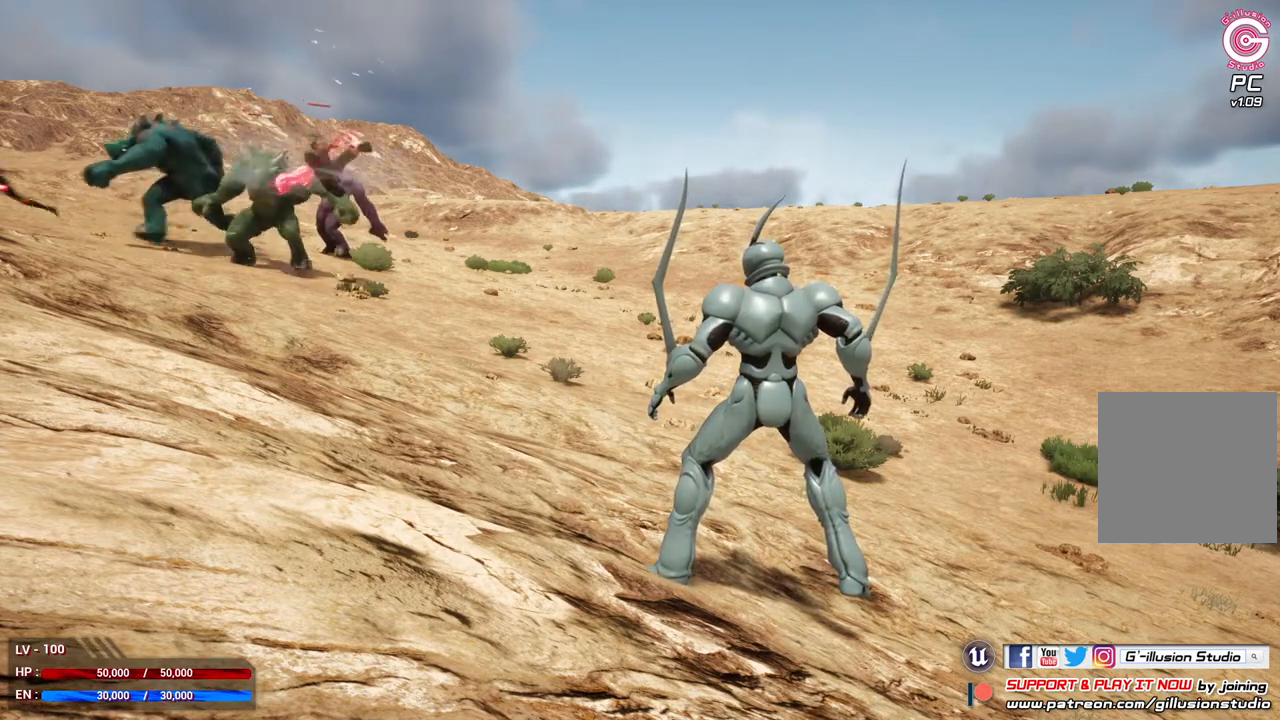
{"buttons": [], "left_stick": "center", "right_stick": "center", "events": []}
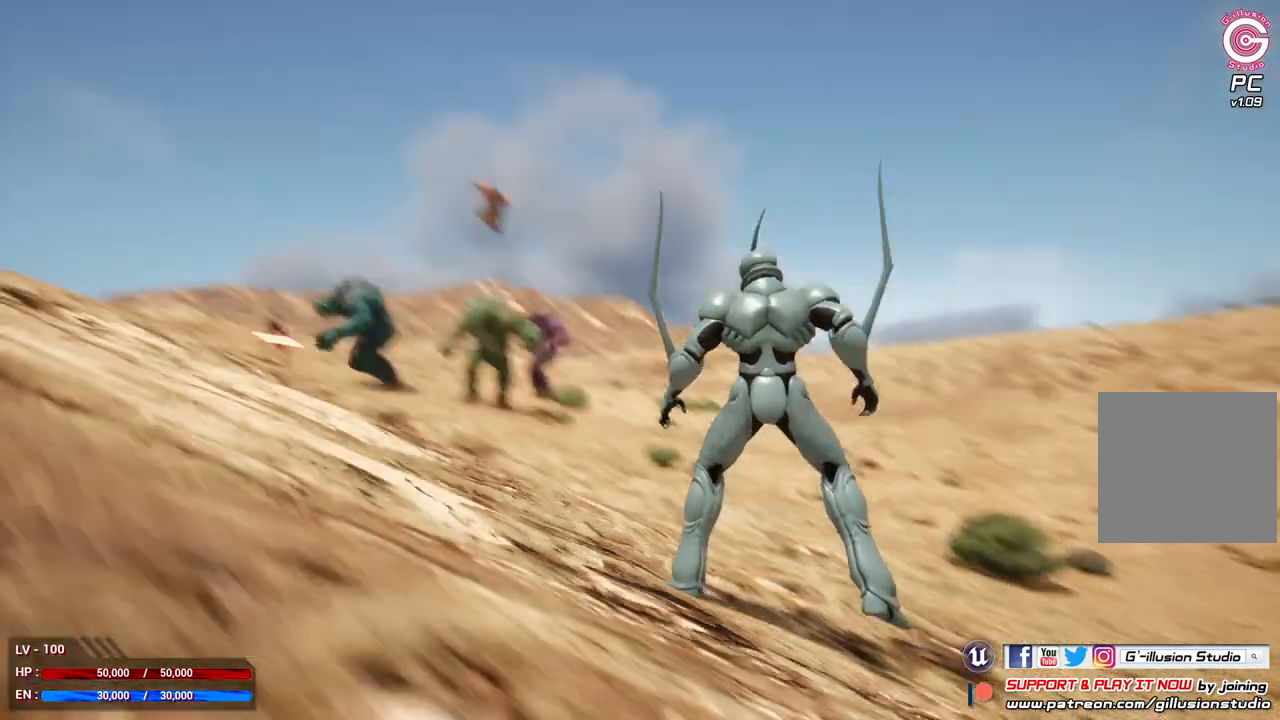
{"buttons": [], "left_stick": "center", "right_stick": "center", "events": []}
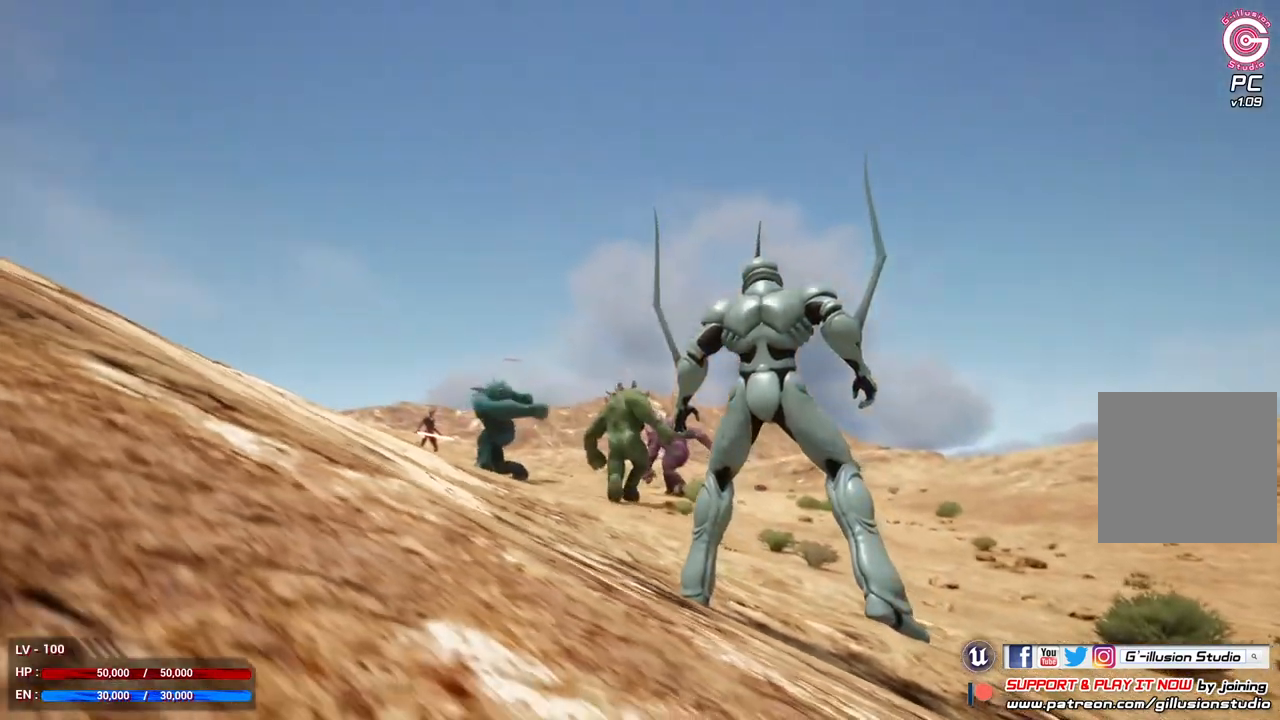
{"buttons": [], "left_stick": "up-left", "right_stick": "center", "events": [[100, "left_stick", "up"], [233, "left_stick", "up-left"]]}
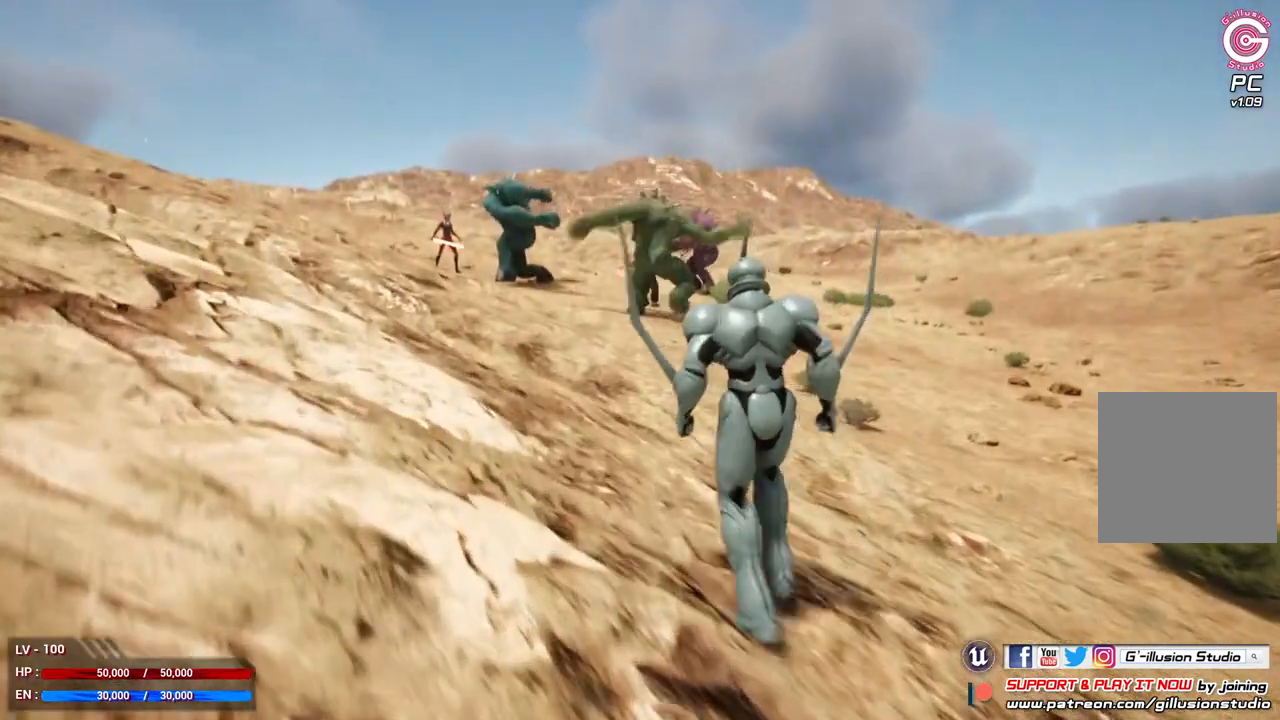
{"buttons": [], "left_stick": "up-left", "right_stick": "center", "events": []}
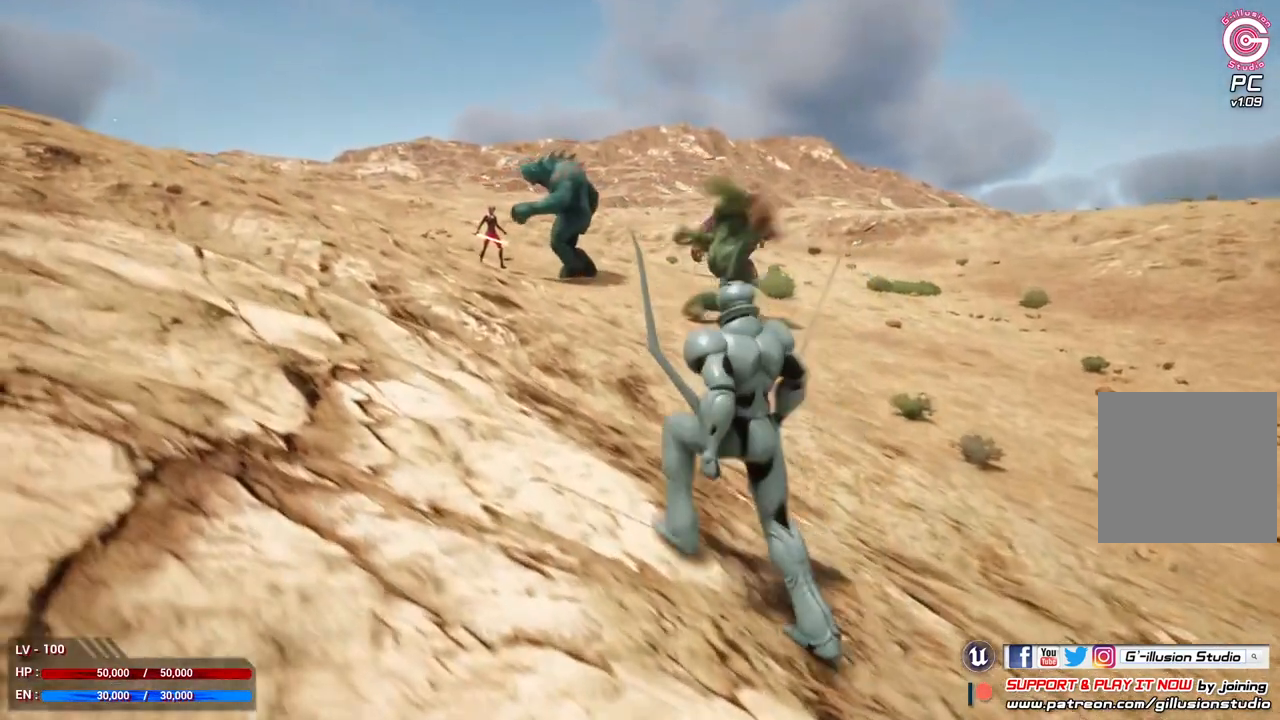
{"buttons": [], "left_stick": "up-left", "right_stick": "center", "events": []}
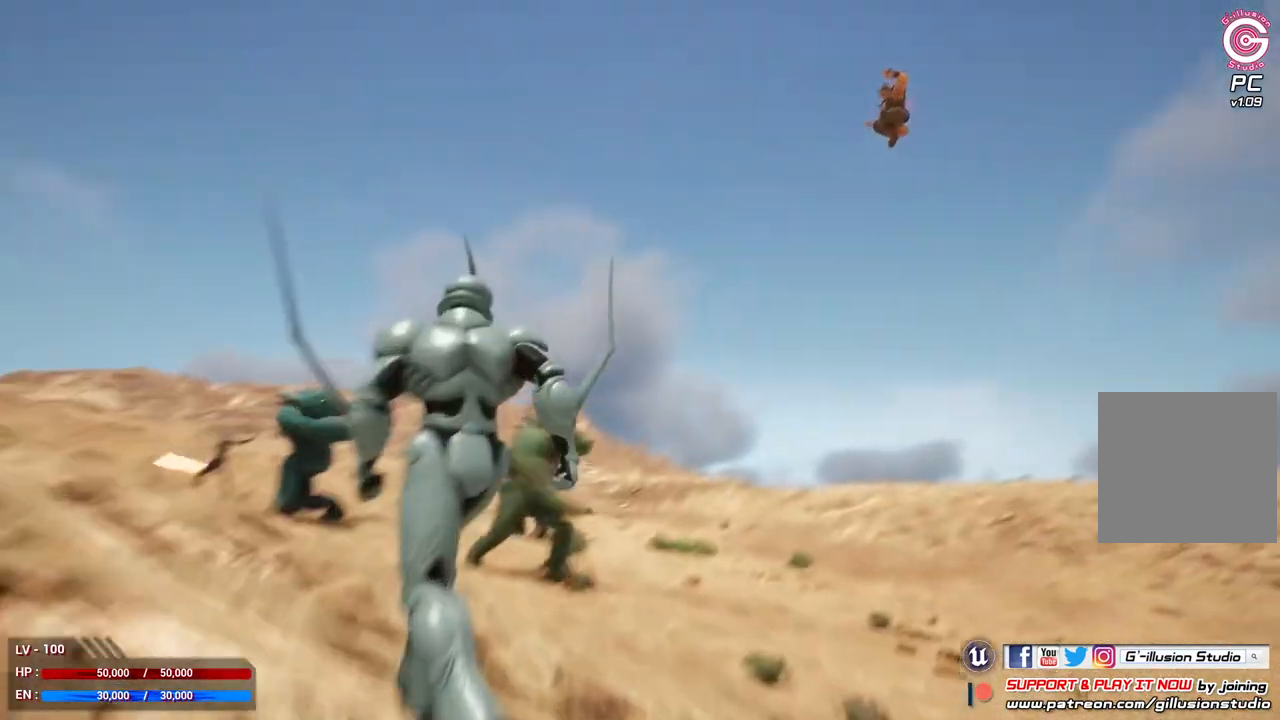
{"buttons": [], "left_stick": "center", "right_stick": "center", "events": [[200, "left_stick", "center"]]}
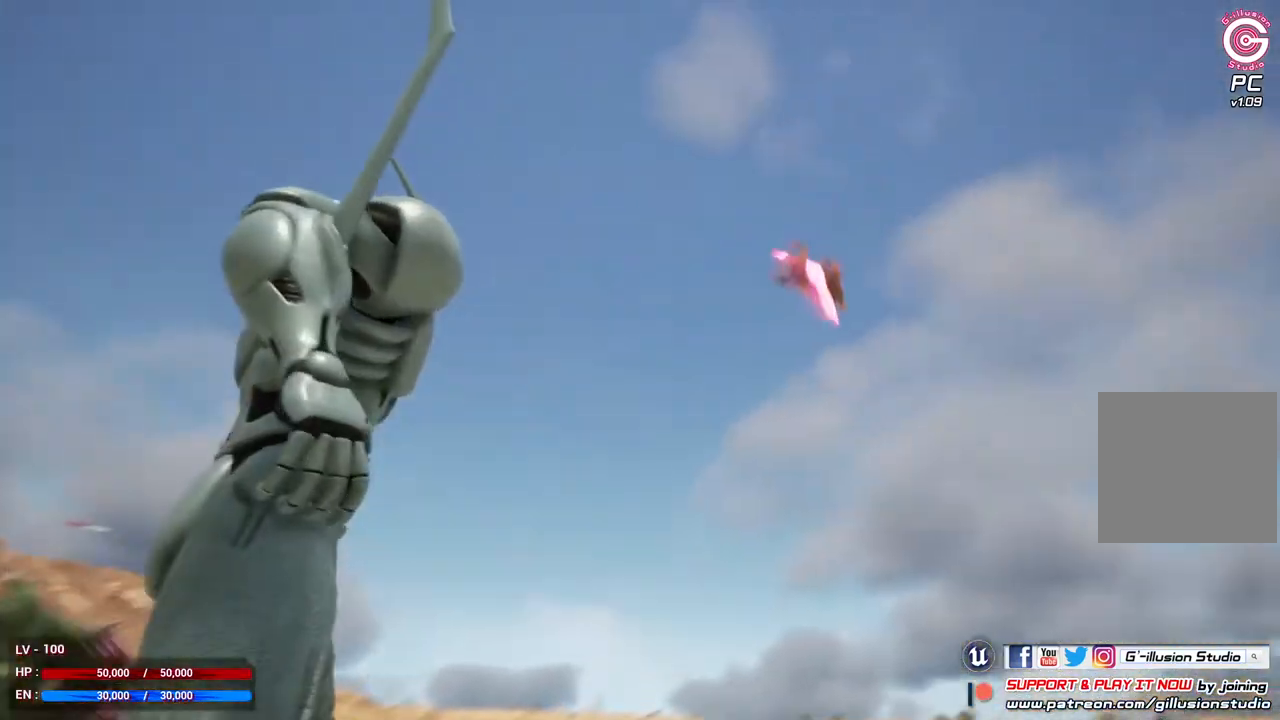
{"buttons": [], "left_stick": "center", "right_stick": "center", "events": [[300, "SELECT", "down"], [433, "SELECT", "up"]]}
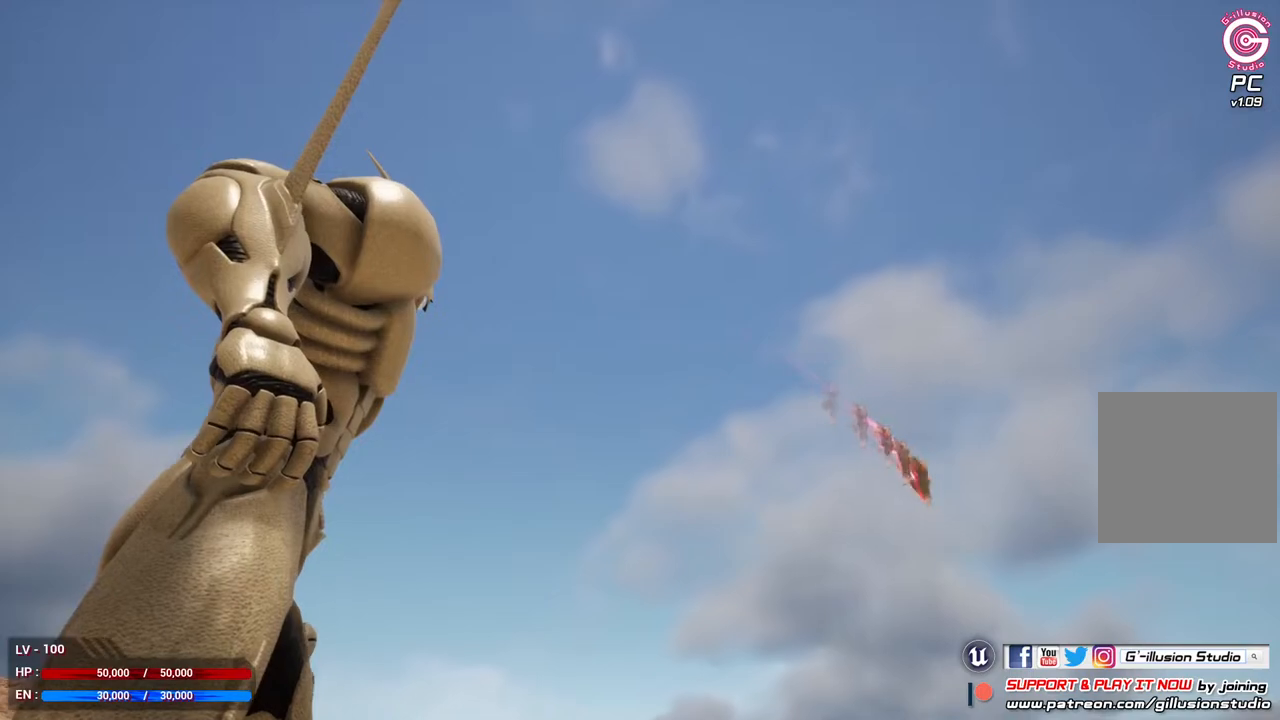
{"buttons": [], "left_stick": "center", "right_stick": "center", "events": []}
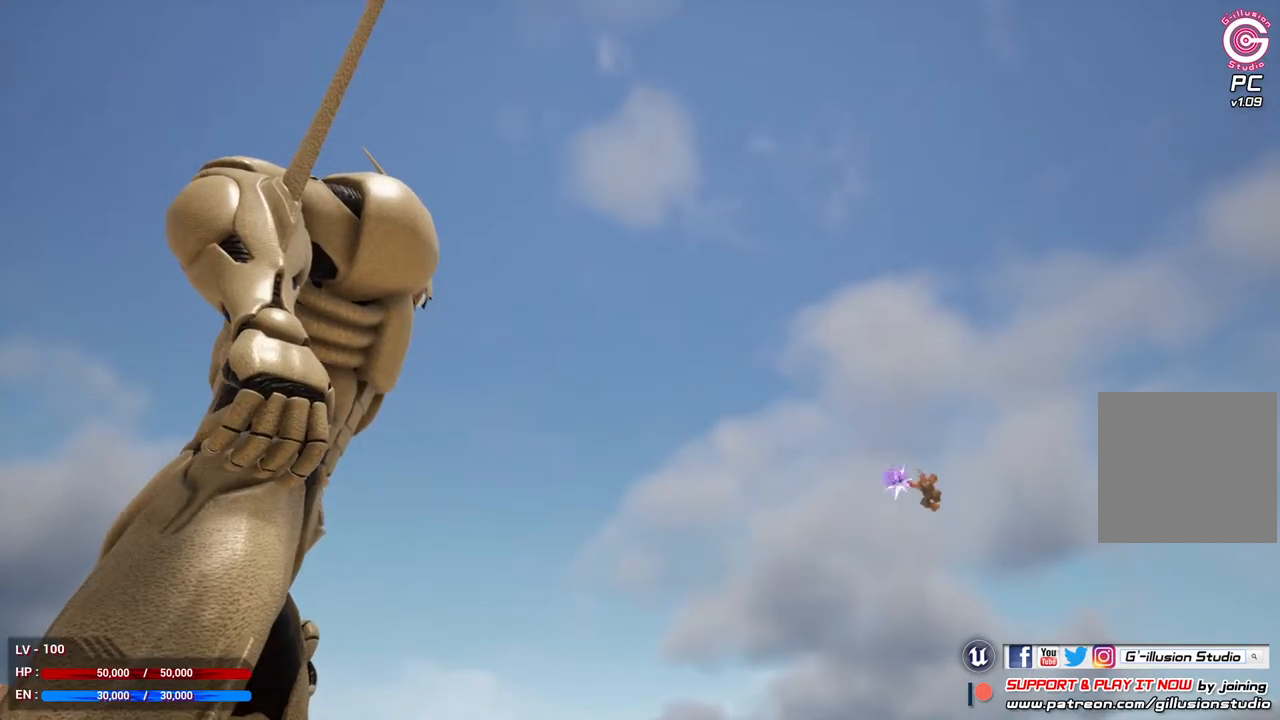
{"buttons": [], "left_stick": "center", "right_stick": "down", "events": [[333, "right_stick", "down"]]}
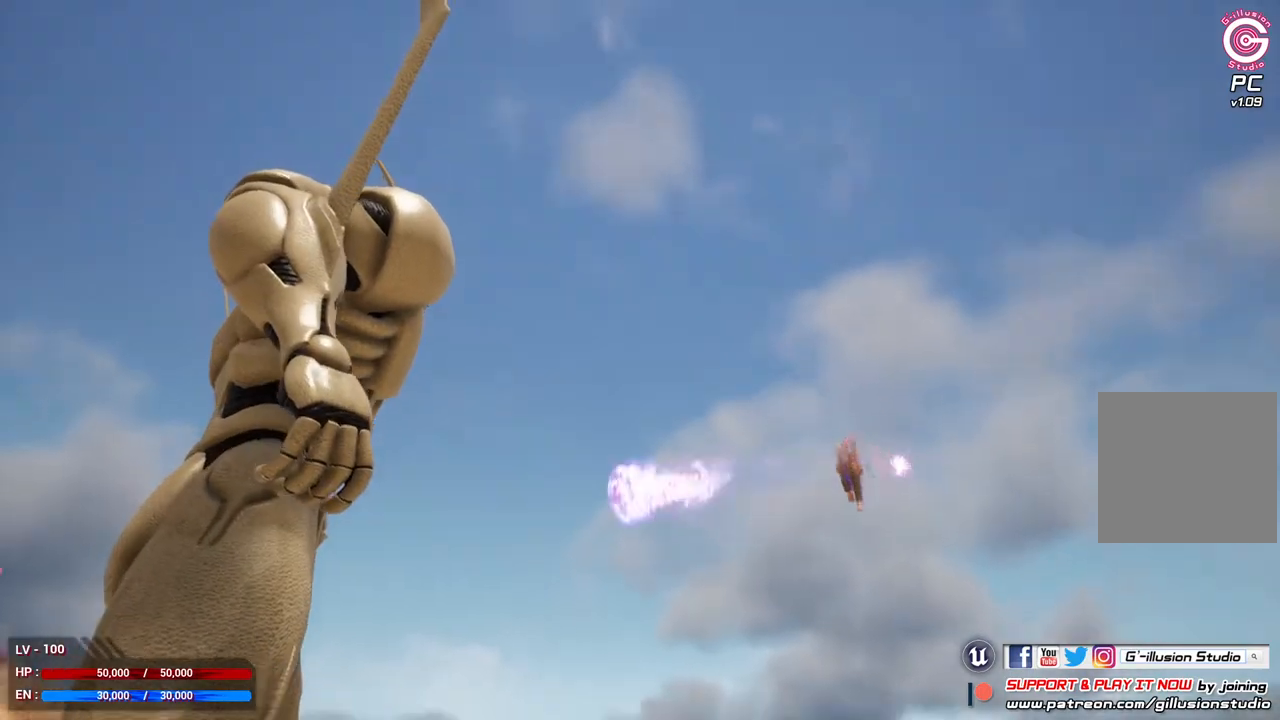
{"buttons": [], "left_stick": "center", "right_stick": "center", "events": [[300, "right_stick", "center"]]}
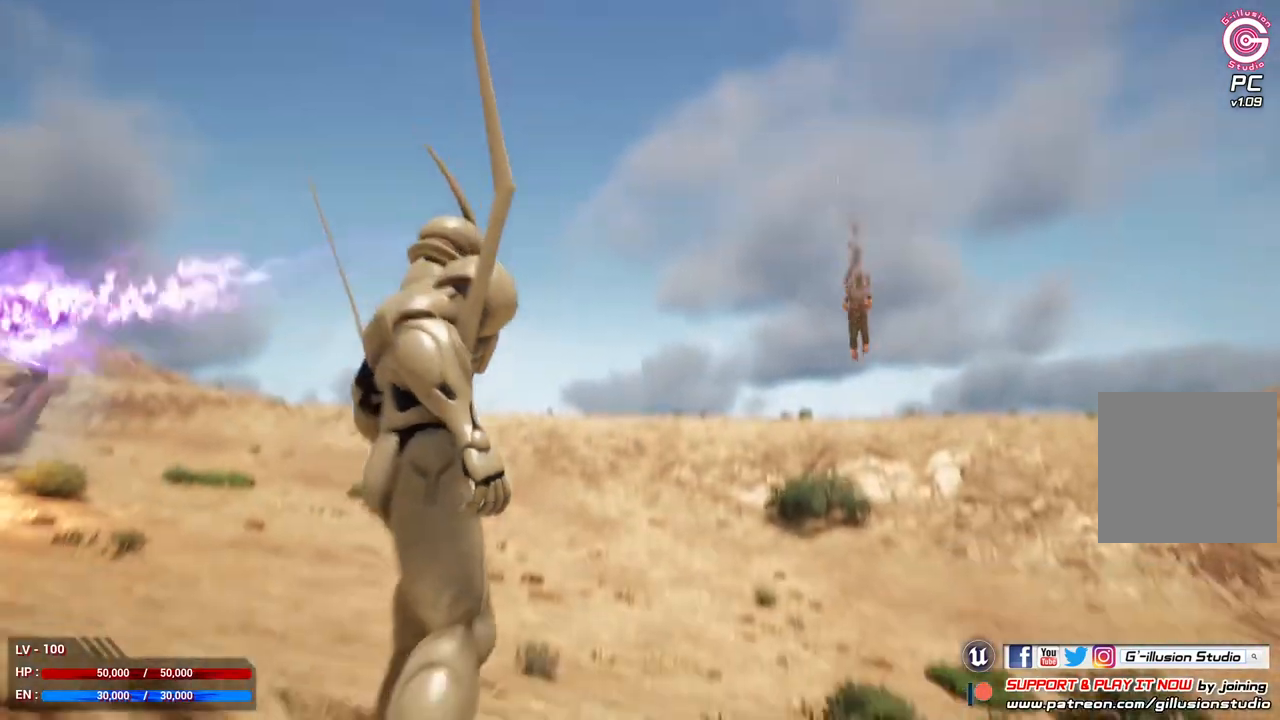
{"buttons": [], "left_stick": "center", "right_stick": "center", "events": []}
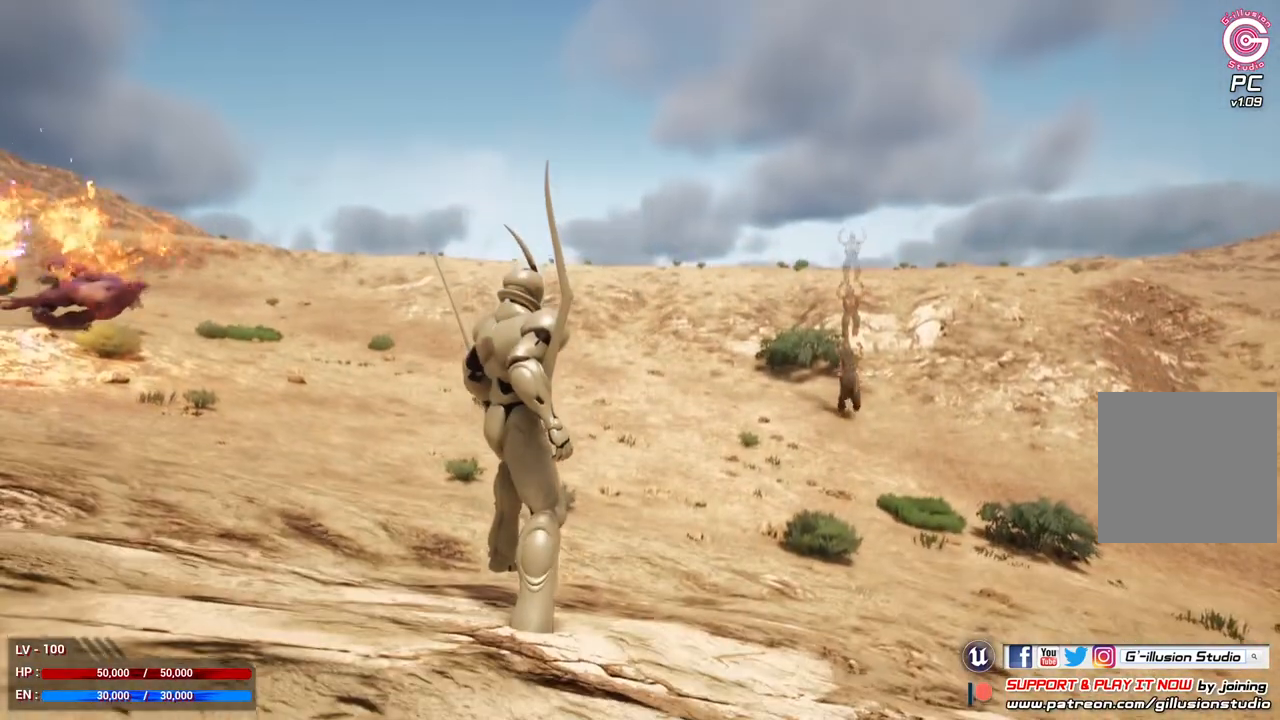
{"buttons": [], "left_stick": "center", "right_stick": "center", "events": []}
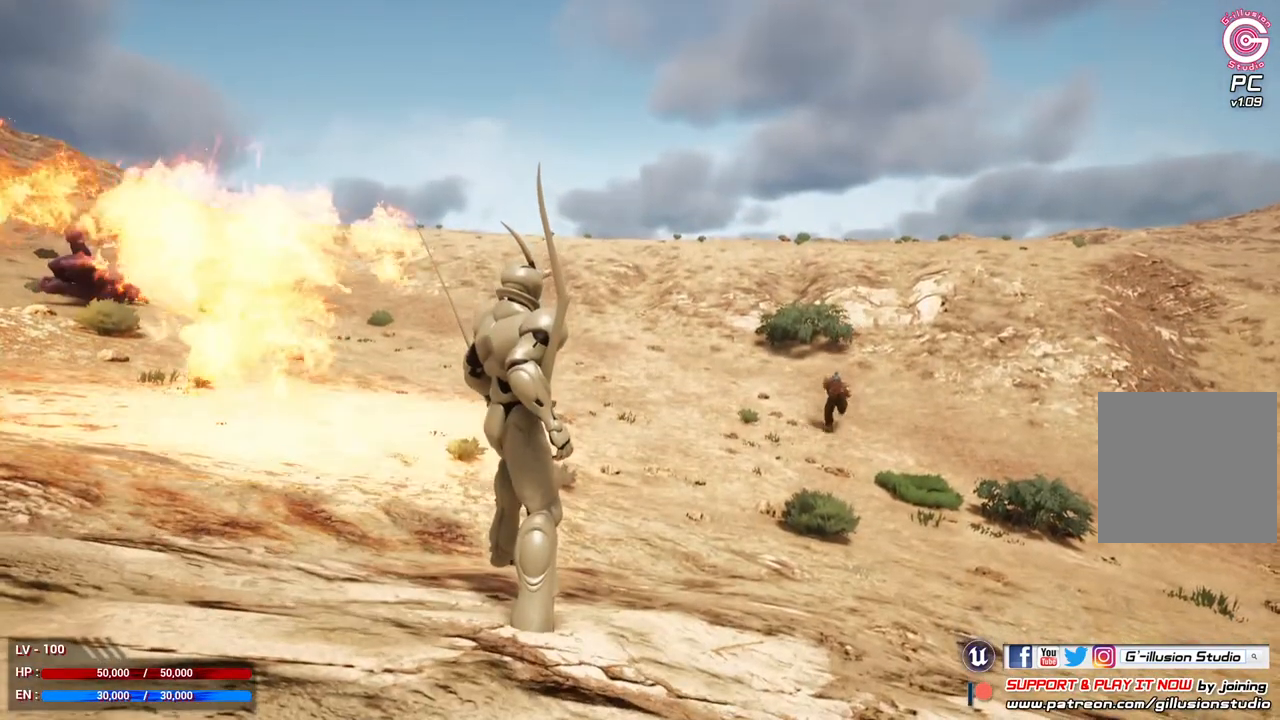
{"buttons": [], "left_stick": "center", "right_stick": "left", "events": [[333, "right_stick", "left"]]}
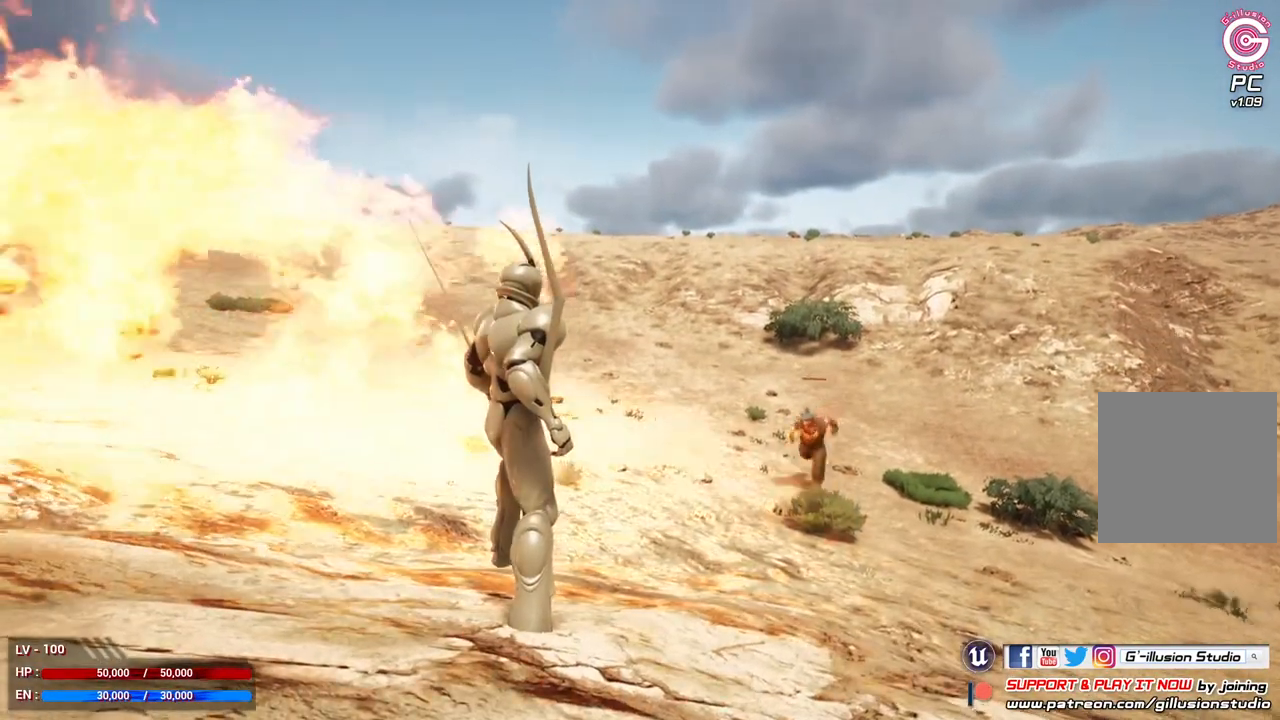
{"buttons": [], "left_stick": "center", "right_stick": "left", "events": []}
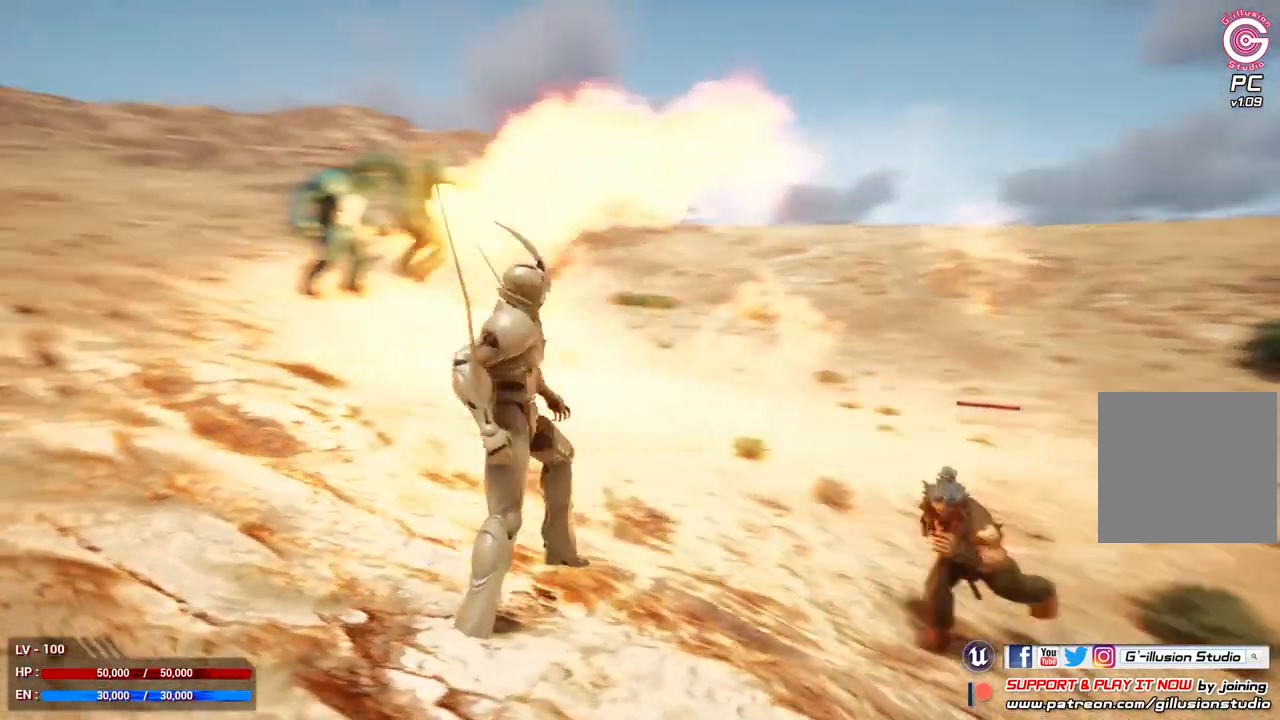
{"buttons": ["A"], "left_stick": "down-left", "right_stick": "center", "events": [[300, "left_stick", "down-left"], [333, "right_stick", "center"], [400, "A", "down"]]}
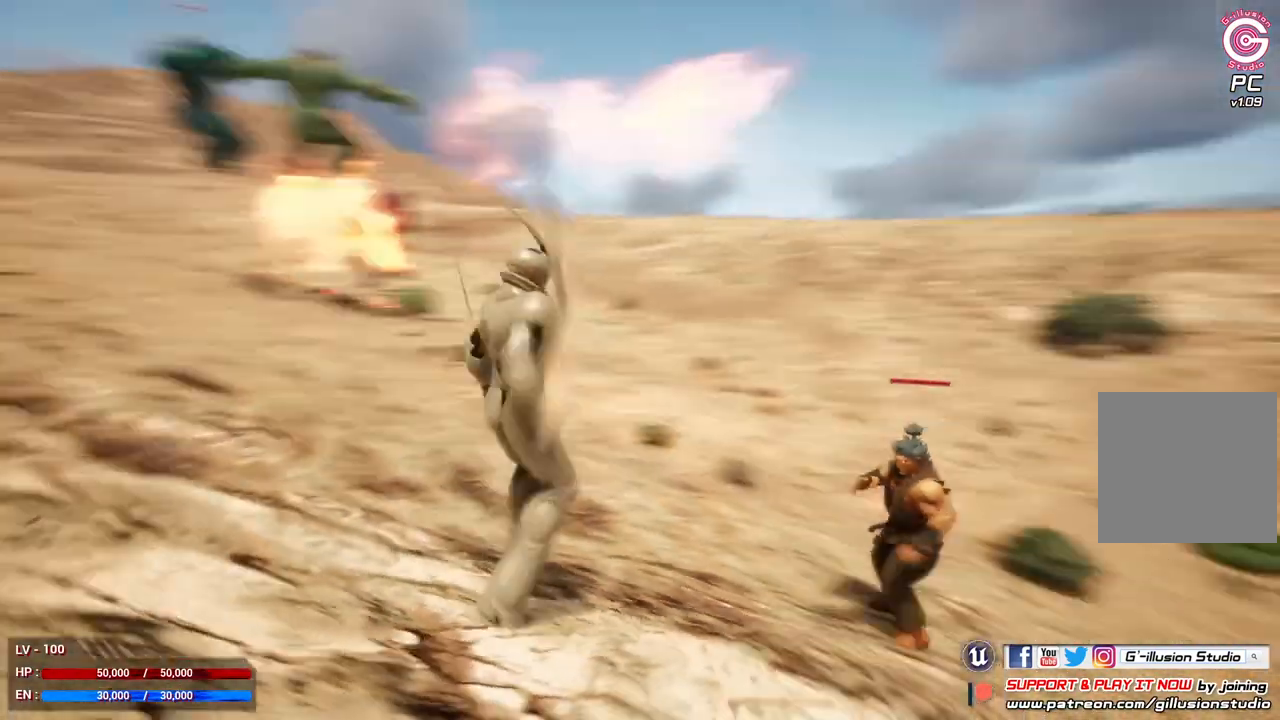
{"buttons": [], "left_stick": "down-left", "right_stick": "center", "events": [[33, "A", "up"]]}
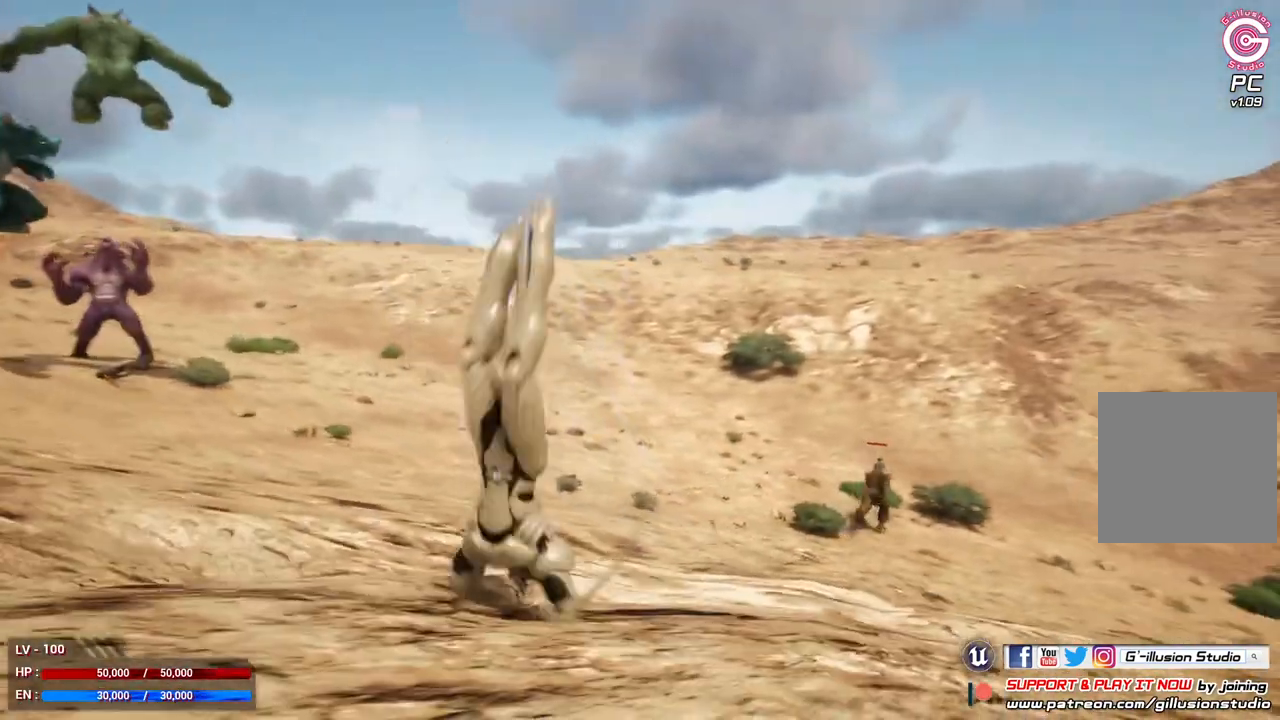
{"buttons": [], "left_stick": "center", "right_stick": "center", "events": [[67, "left_stick", "center"]]}
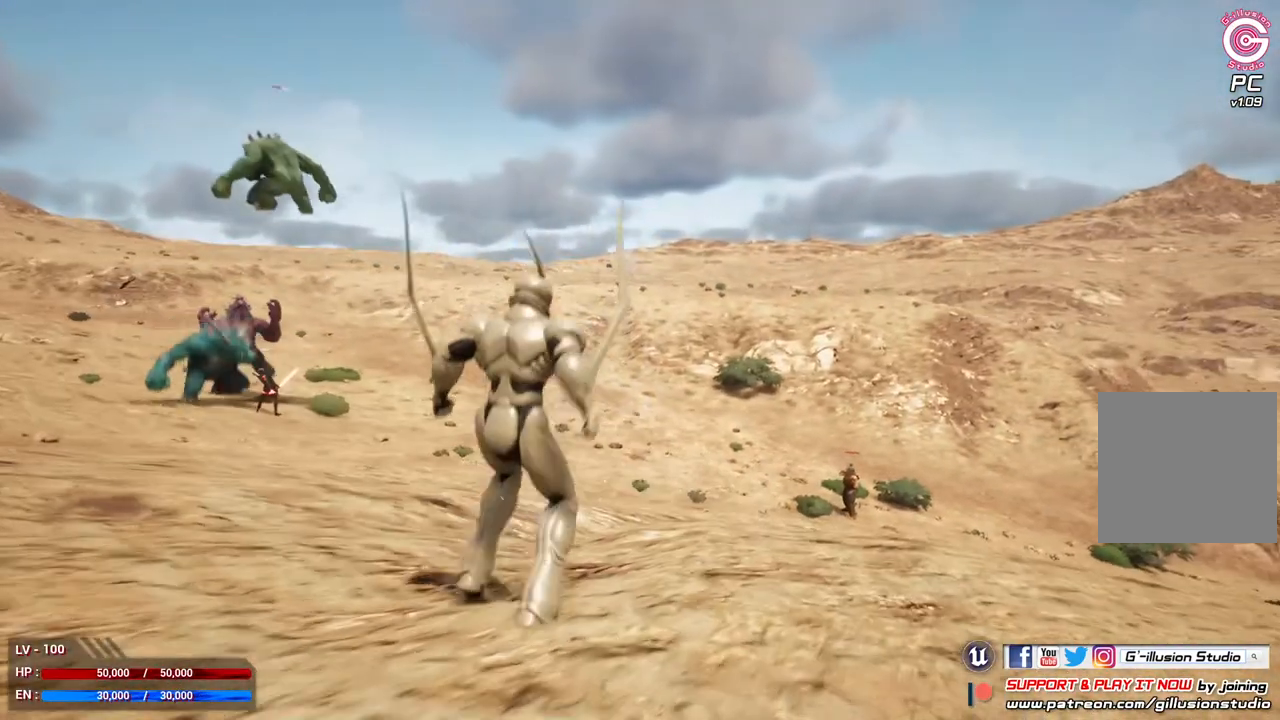
{"buttons": ["Y"], "left_stick": "center", "right_stick": "center", "events": [[433, "Y", "down"]]}
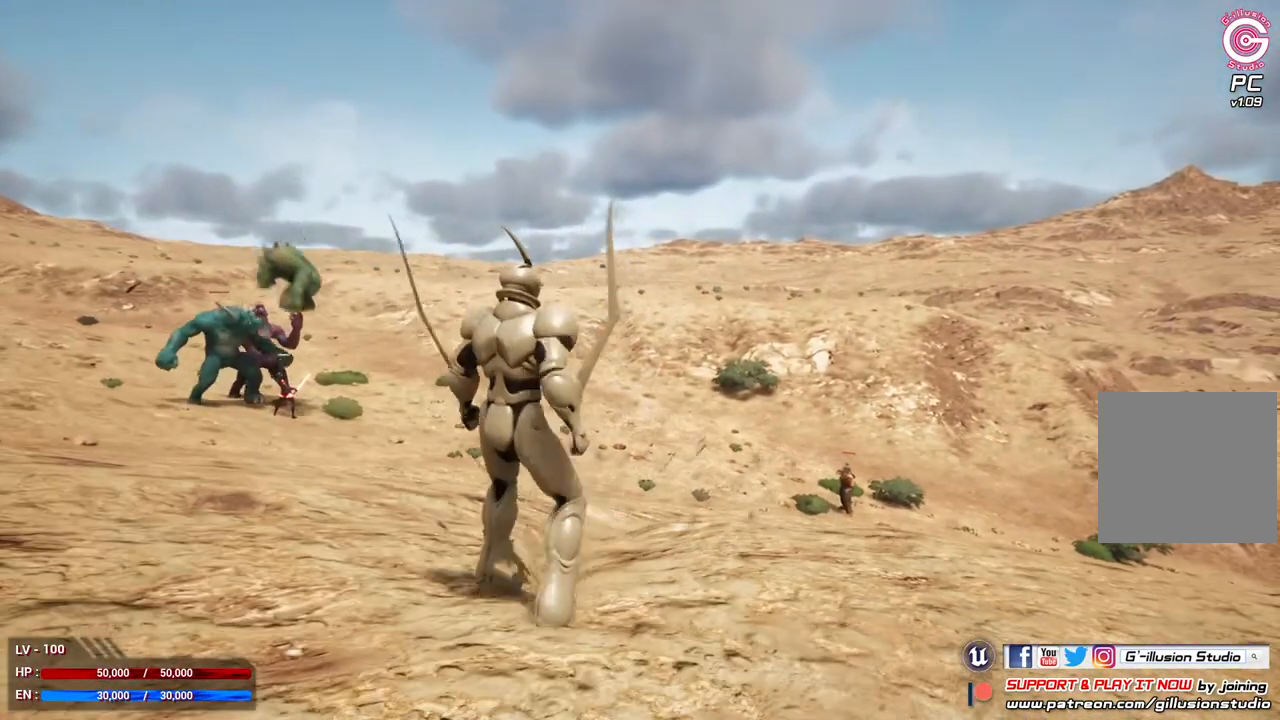
{"buttons": ["Y"], "left_stick": "center", "right_stick": "center", "events": []}
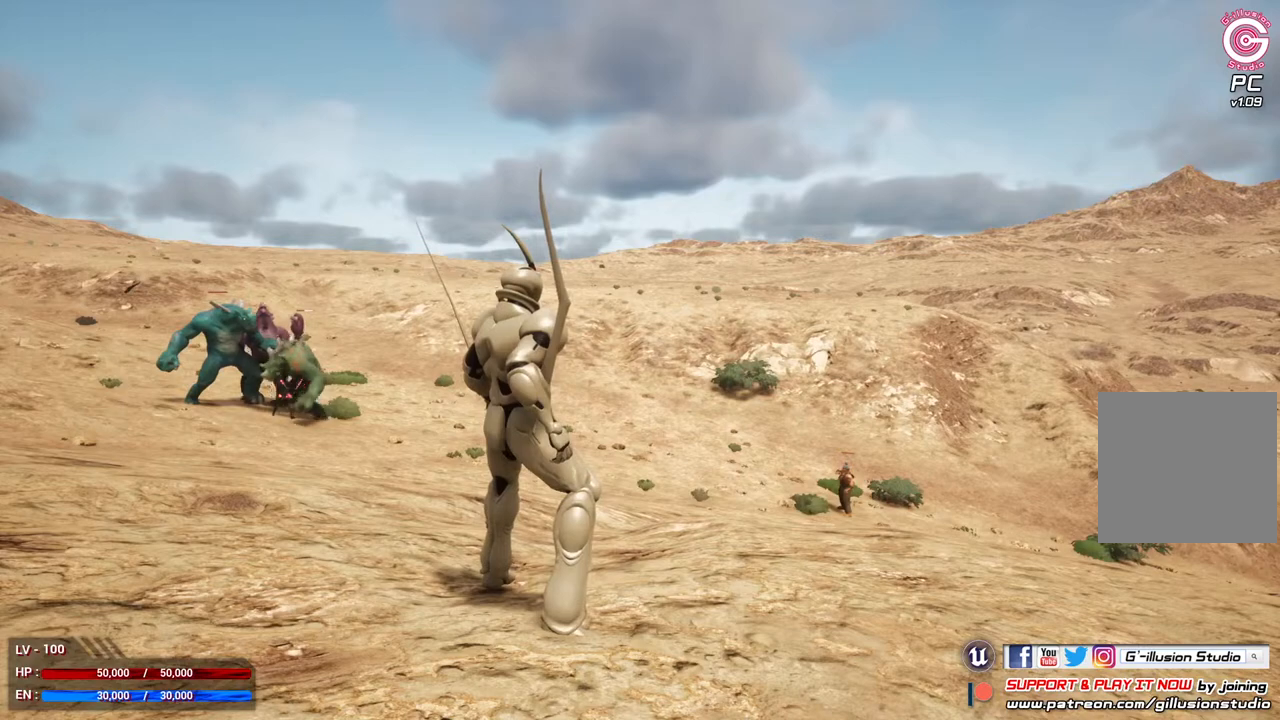
{"buttons": ["Y"], "left_stick": "center", "right_stick": "center", "events": []}
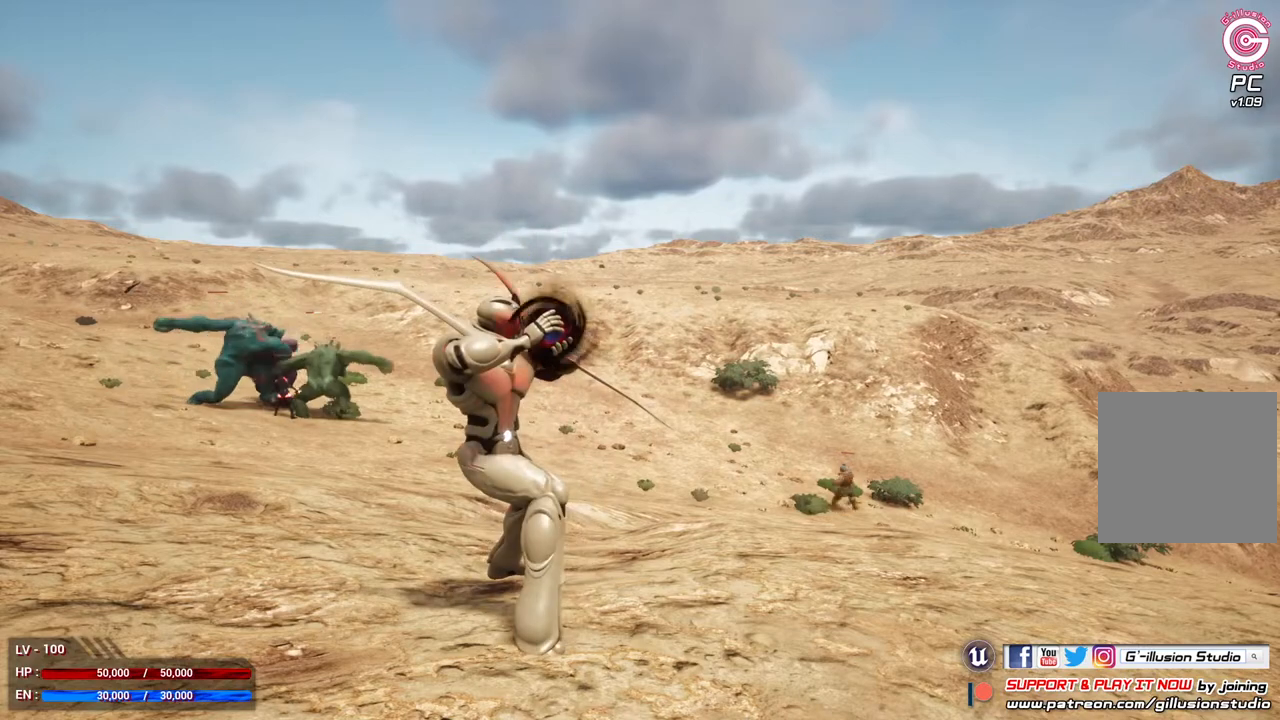
{"buttons": [], "left_stick": "center", "right_stick": "center", "events": [[367, "Y", "up"]]}
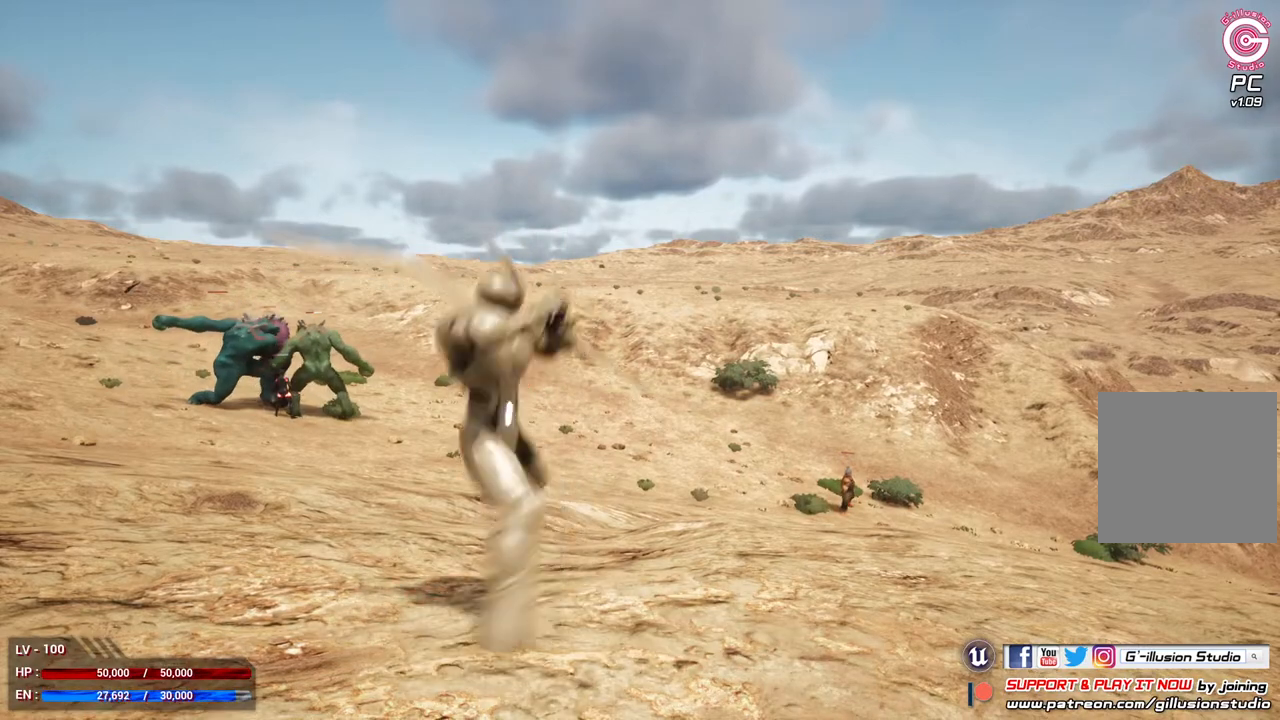
{"buttons": [], "left_stick": "center", "right_stick": "center", "events": []}
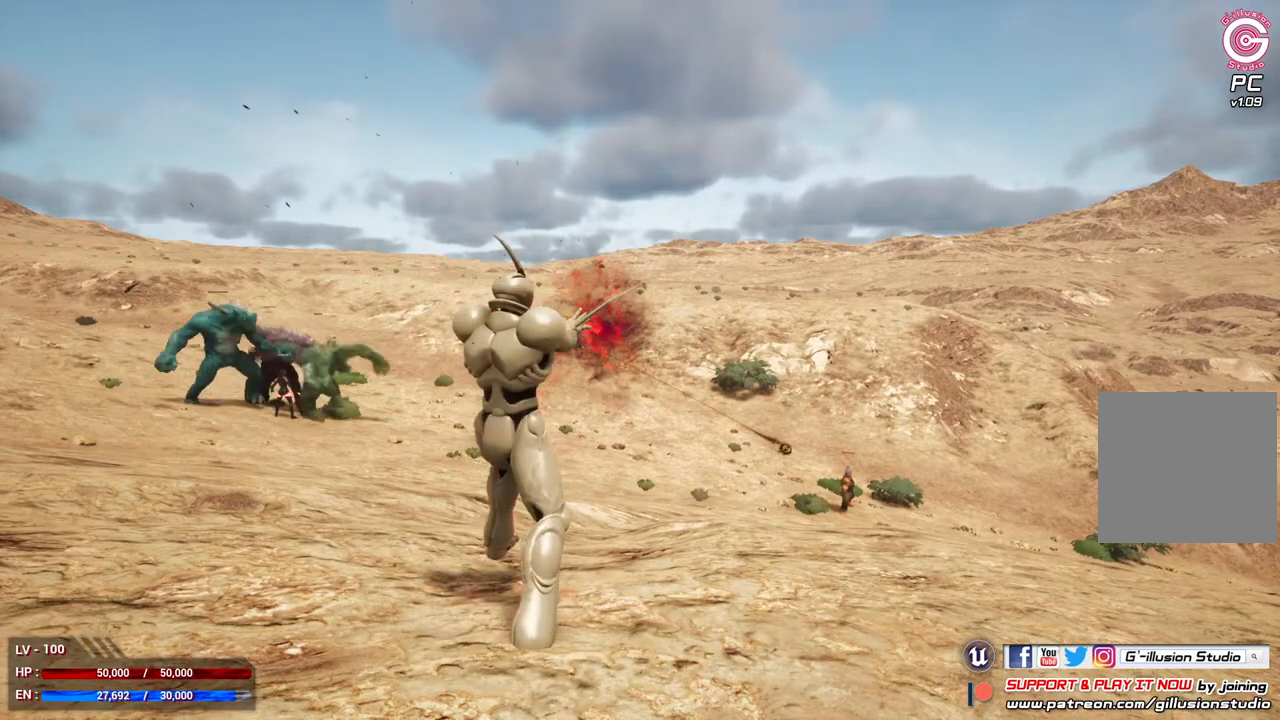
{"buttons": [], "left_stick": "center", "right_stick": "center", "events": []}
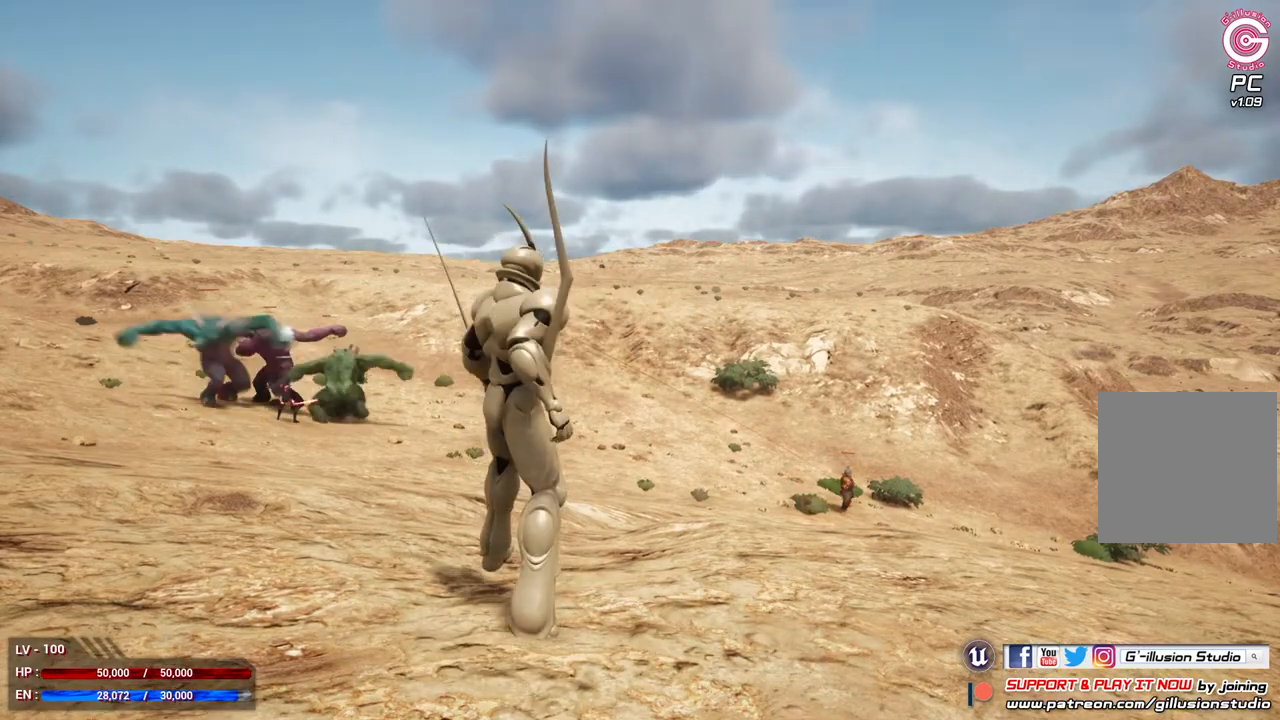
{"buttons": [], "left_stick": "center", "right_stick": "center", "events": []}
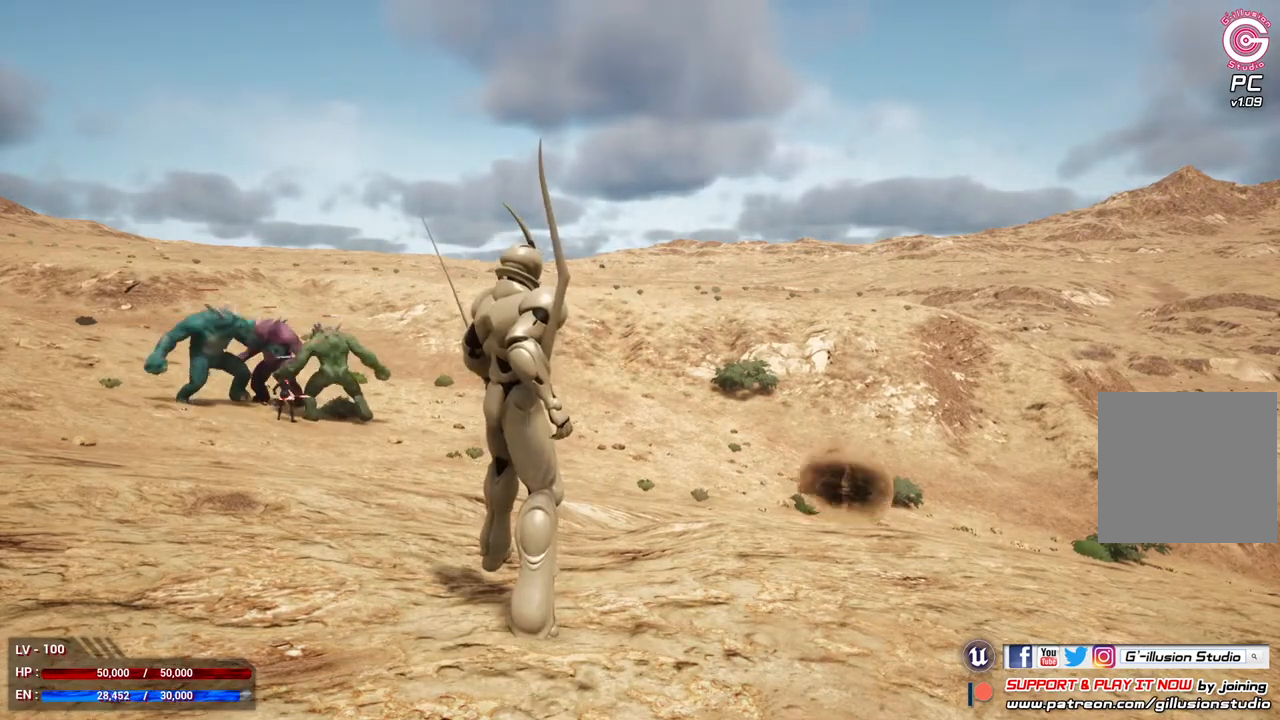
{"buttons": [], "left_stick": "down", "right_stick": "center", "events": [[300, "left_stick", "down"]]}
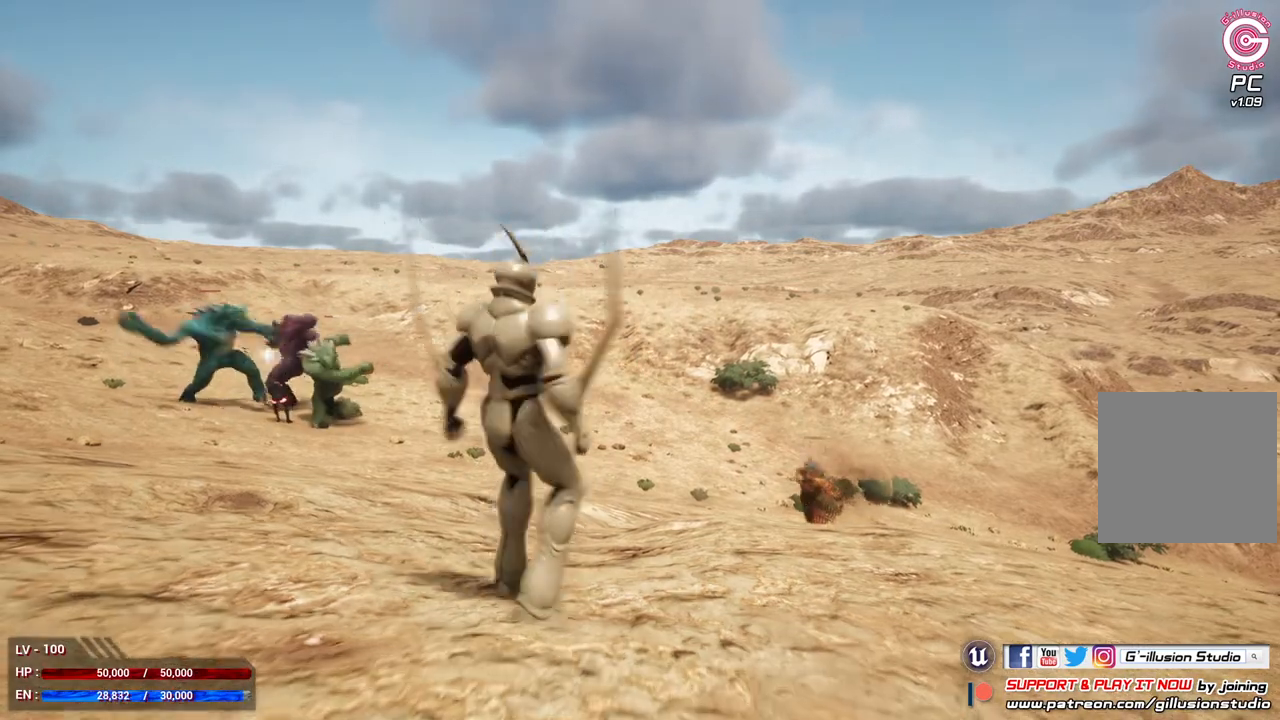
{"buttons": [], "left_stick": "down", "right_stick": "center", "events": []}
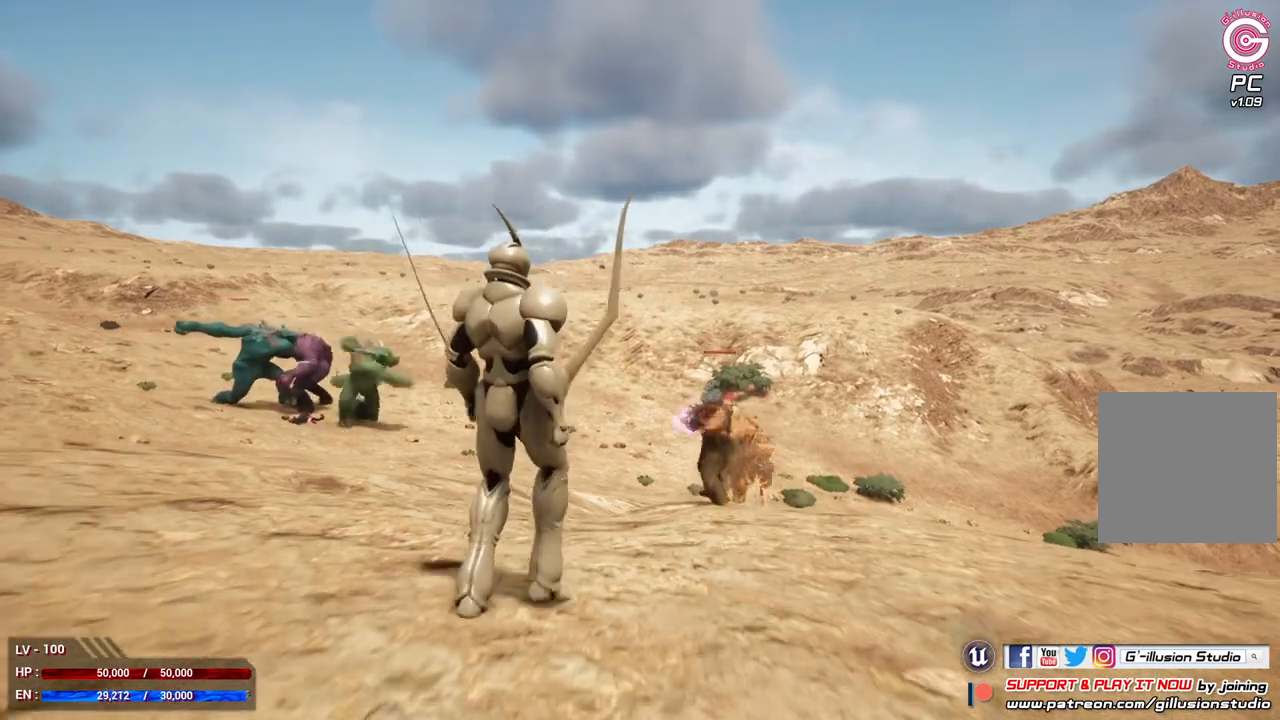
{"buttons": [], "left_stick": "down-right", "right_stick": "center", "events": [[167, "left_stick", "down-right"]]}
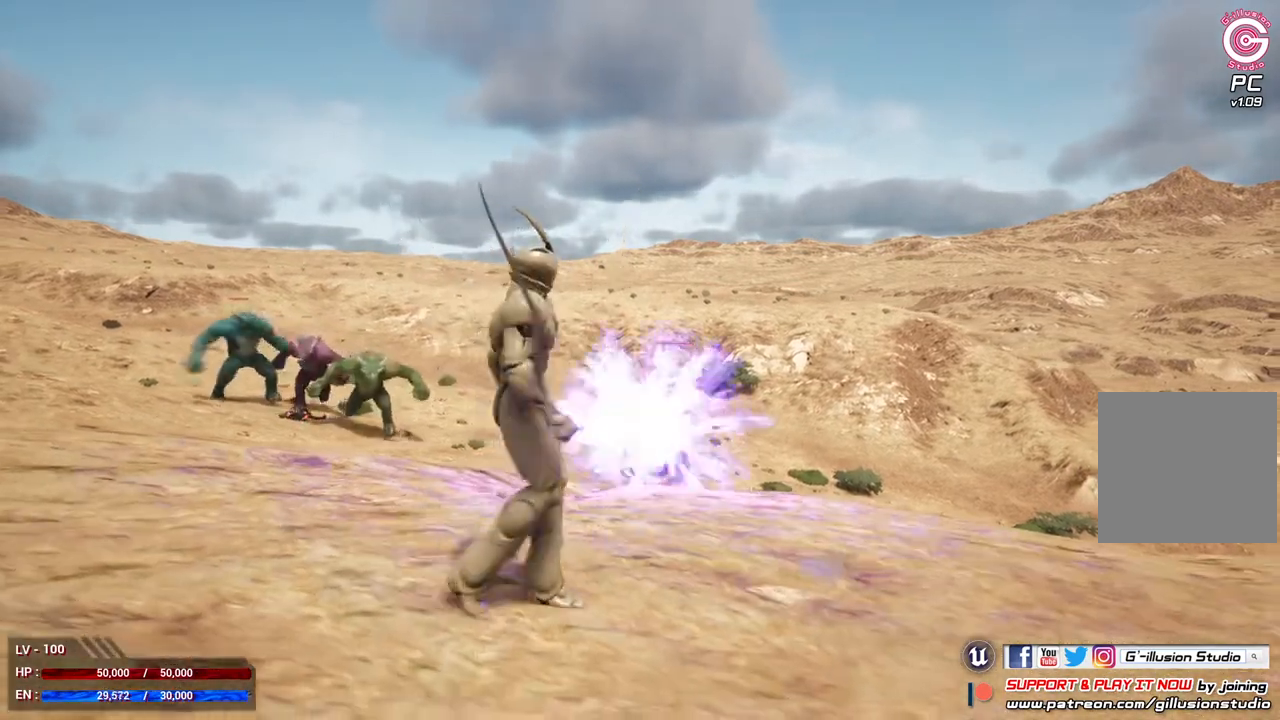
{"buttons": [], "left_stick": "right", "right_stick": "center", "events": [[233, "left_stick", "right"], [333, "A", "down"], [433, "A", "up"]]}